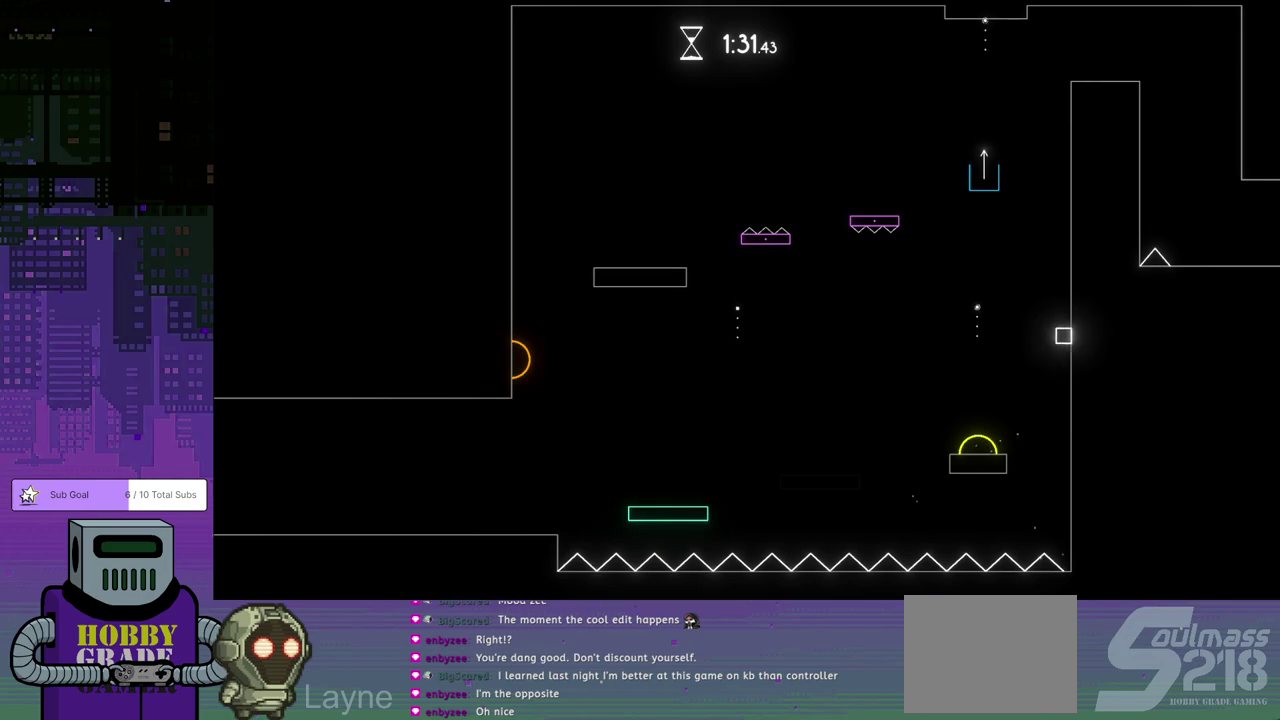
Gameplay with a controller (PlayStation layout); each line is a JSON object with the inputs held at the frame after it. "events" lists button and stick changes between this image and that frame as [ms after this image, input, new state], when the widget could be followed in between. Not read: R3 right_stick.
{"buttons": ["CROSS", "DPAD_LEFT"], "left_stick": "center", "events": [[50, "DPAD_RIGHT", "up"], [267, "DPAD_LEFT", "down"], [300, "CROSS", "down"]]}
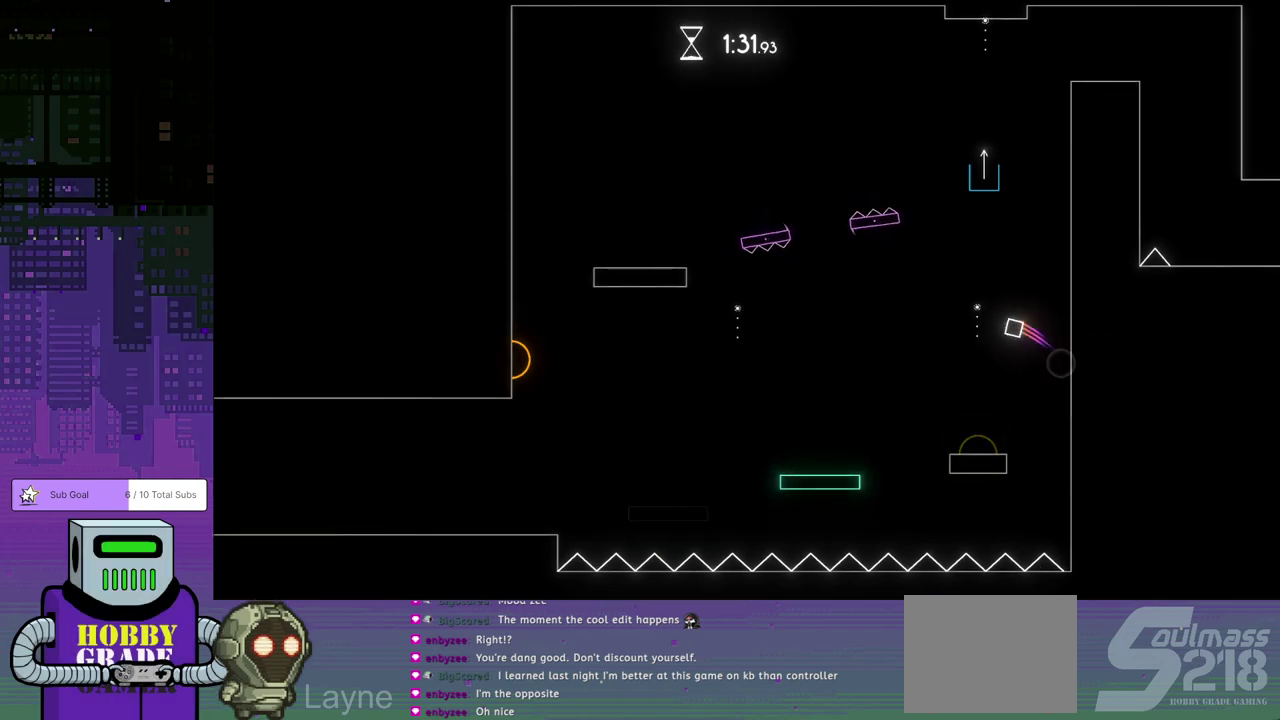
{"buttons": ["DPAD_LEFT"], "left_stick": "center", "events": [[117, "CROSS", "up"], [183, "CROSS", "down"], [467, "CROSS", "up"]]}
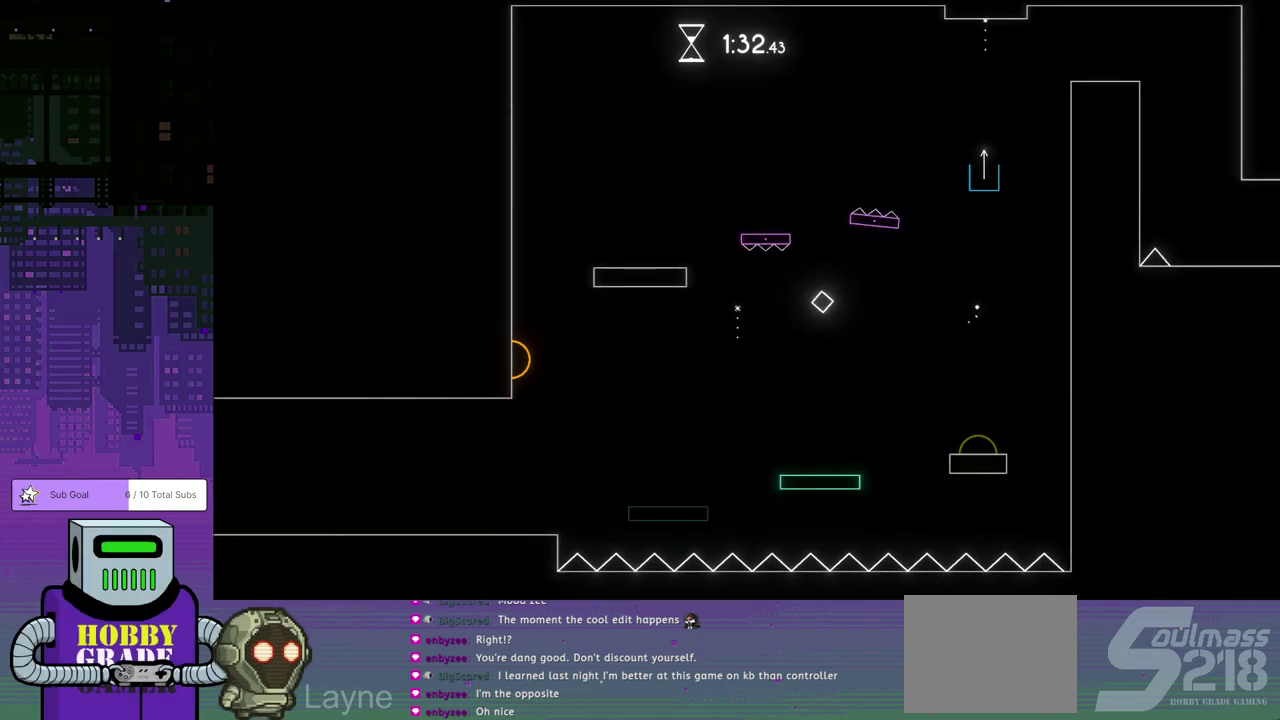
{"buttons": ["CROSS", "DPAD_LEFT"], "left_stick": "center", "events": [[33, "CROSS", "down"], [133, "CROSS", "up"], [200, "CROSS", "down"], [283, "CROSS", "up"], [333, "CROSS", "down"]]}
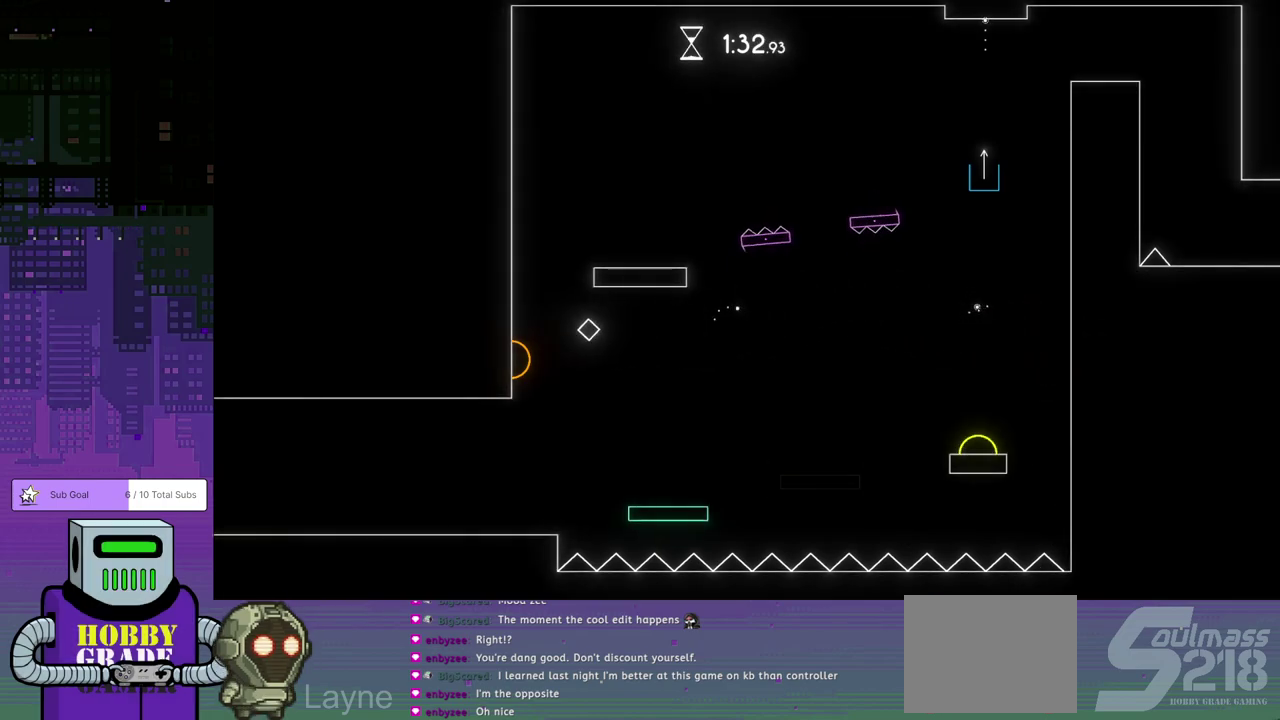
{"buttons": ["CROSS", "DPAD_LEFT"], "left_stick": "center", "events": [[167, "CROSS", "up"], [217, "CROSS", "down"], [383, "CROSS", "up"], [450, "CROSS", "down"]]}
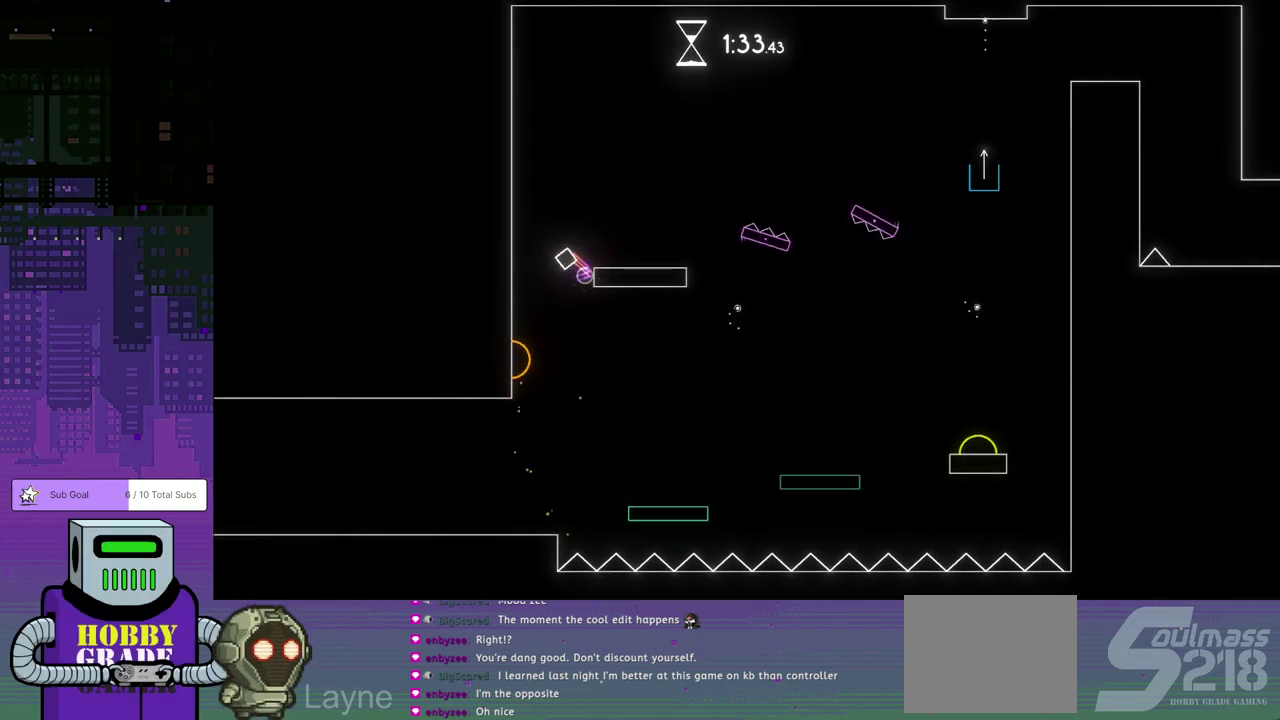
{"buttons": [], "left_stick": "center", "events": [[83, "CROSS", "up"], [133, "CROSS", "down"], [267, "CROSS", "up"], [267, "DPAD_LEFT", "up"]]}
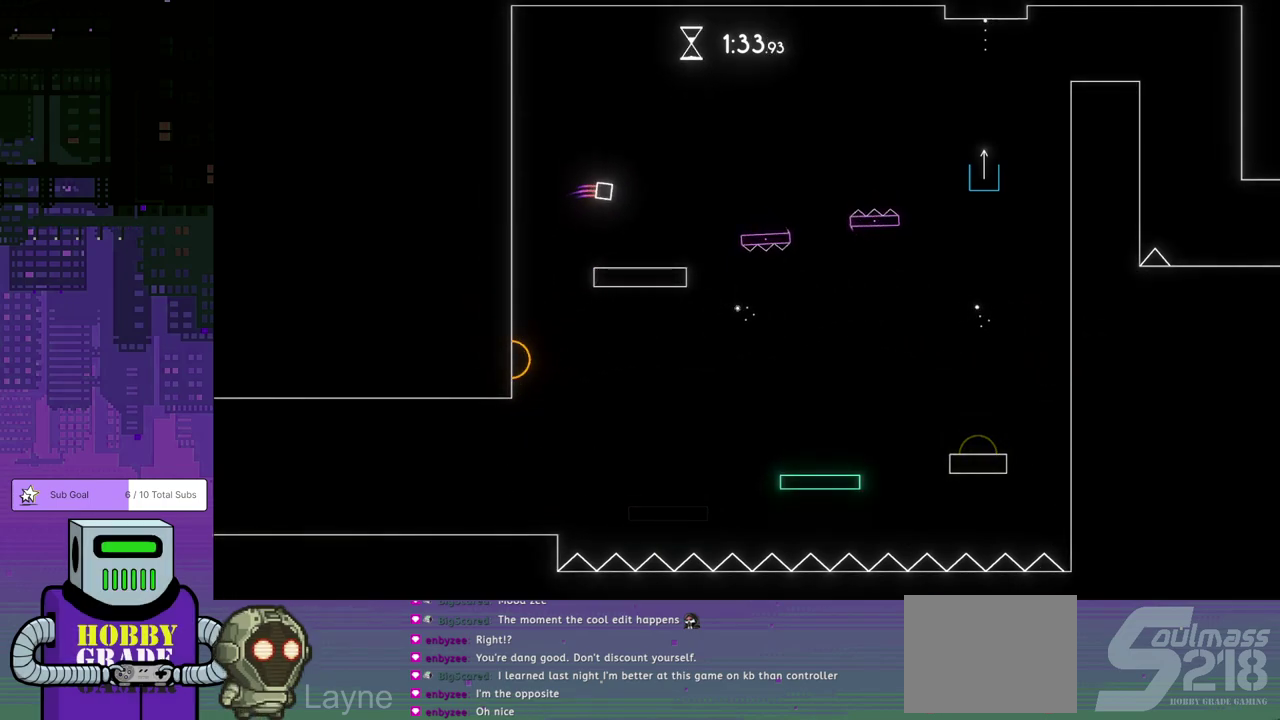
{"buttons": ["CROSS", "DPAD_DOWN", "DPAD_RIGHT"], "left_stick": "center", "events": [[467, "DPAD_RIGHT", "down"], [483, "DPAD_DOWN", "down"], [500, "CROSS", "down"]]}
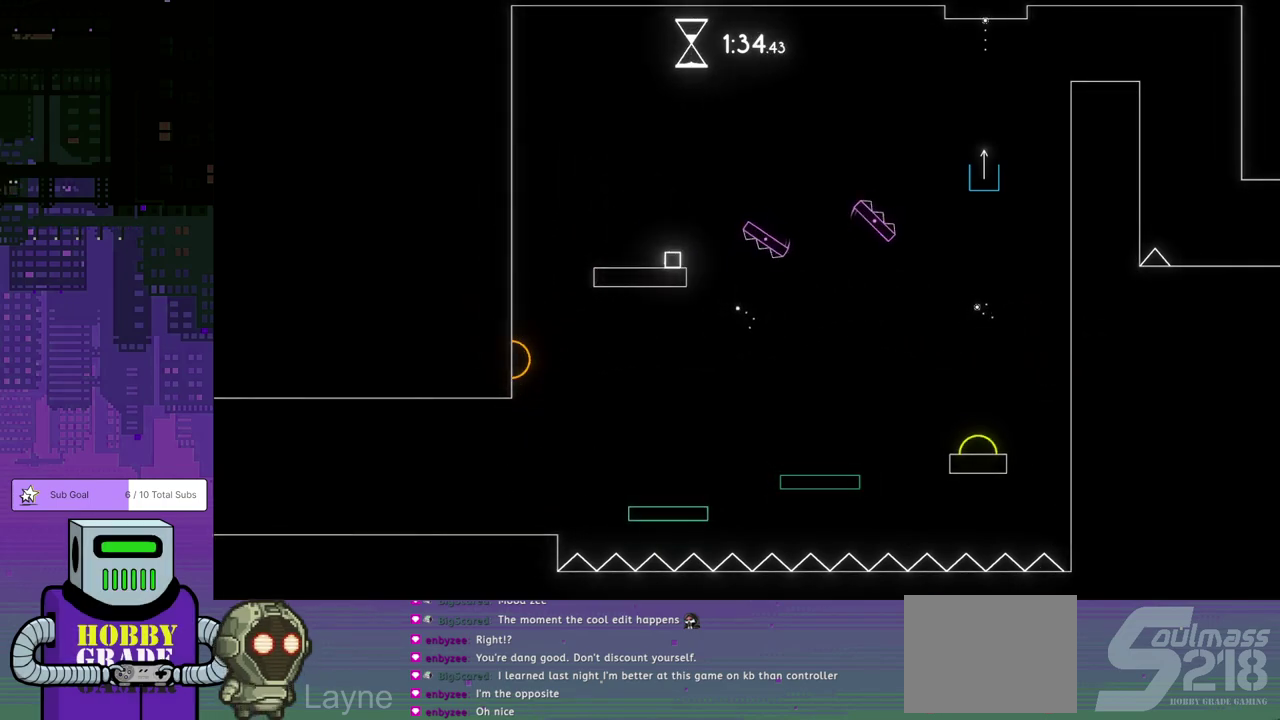
{"buttons": ["CROSS", "DPAD_LEFT"], "left_stick": "center", "events": [[233, "DPAD_LEFT", "down"], [233, "DPAD_RIGHT", "up"], [250, "DPAD_DOWN", "up"]]}
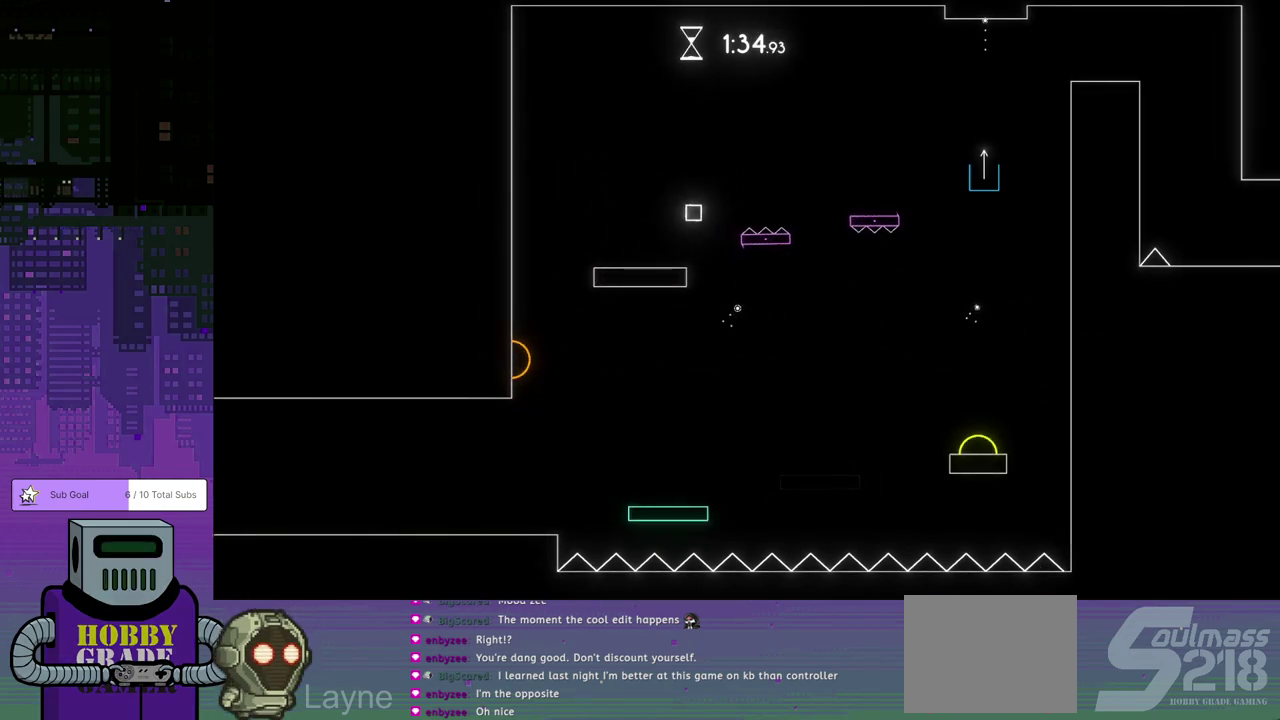
{"buttons": [], "left_stick": "center", "events": [[50, "CROSS", "up"], [117, "DPAD_LEFT", "up"], [300, "DPAD_RIGHT", "down"], [500, "DPAD_RIGHT", "up"]]}
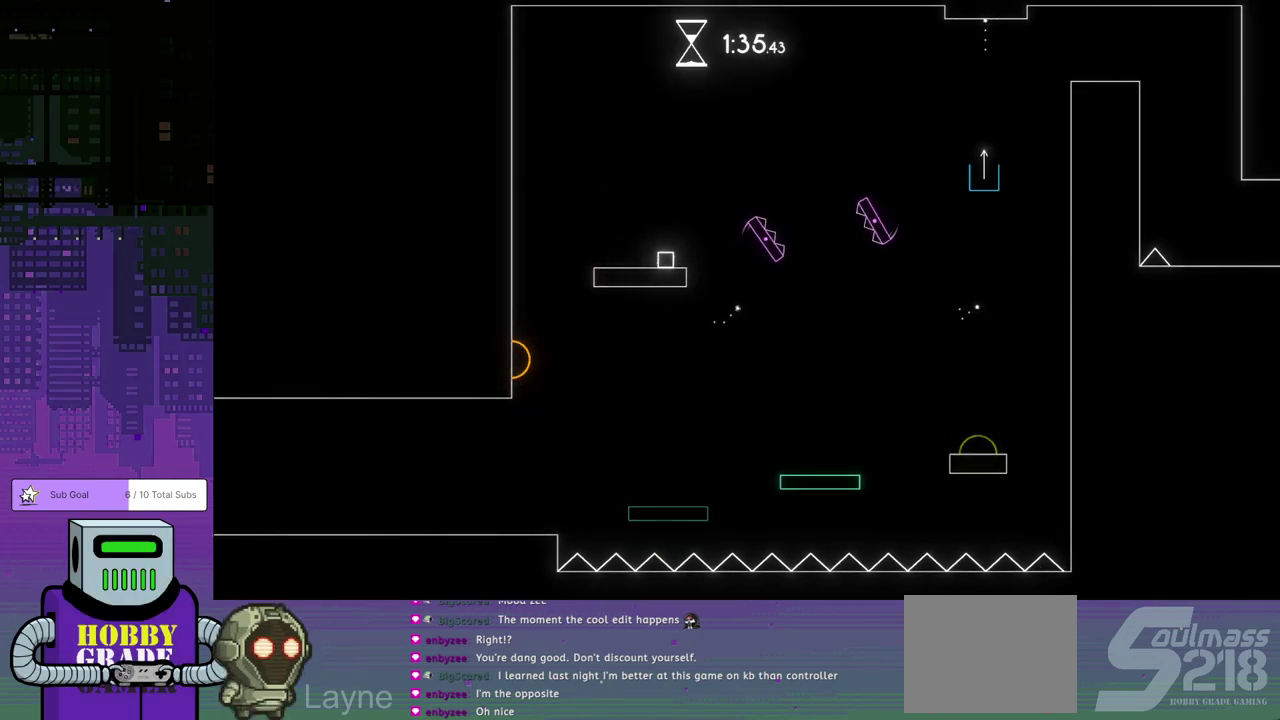
{"buttons": [], "left_stick": "center", "events": [[117, "CROSS", "down"], [150, "DPAD_RIGHT", "down"], [250, "DPAD_RIGHT", "up"], [267, "CROSS", "up"], [367, "DPAD_LEFT", "down"], [500, "DPAD_LEFT", "up"]]}
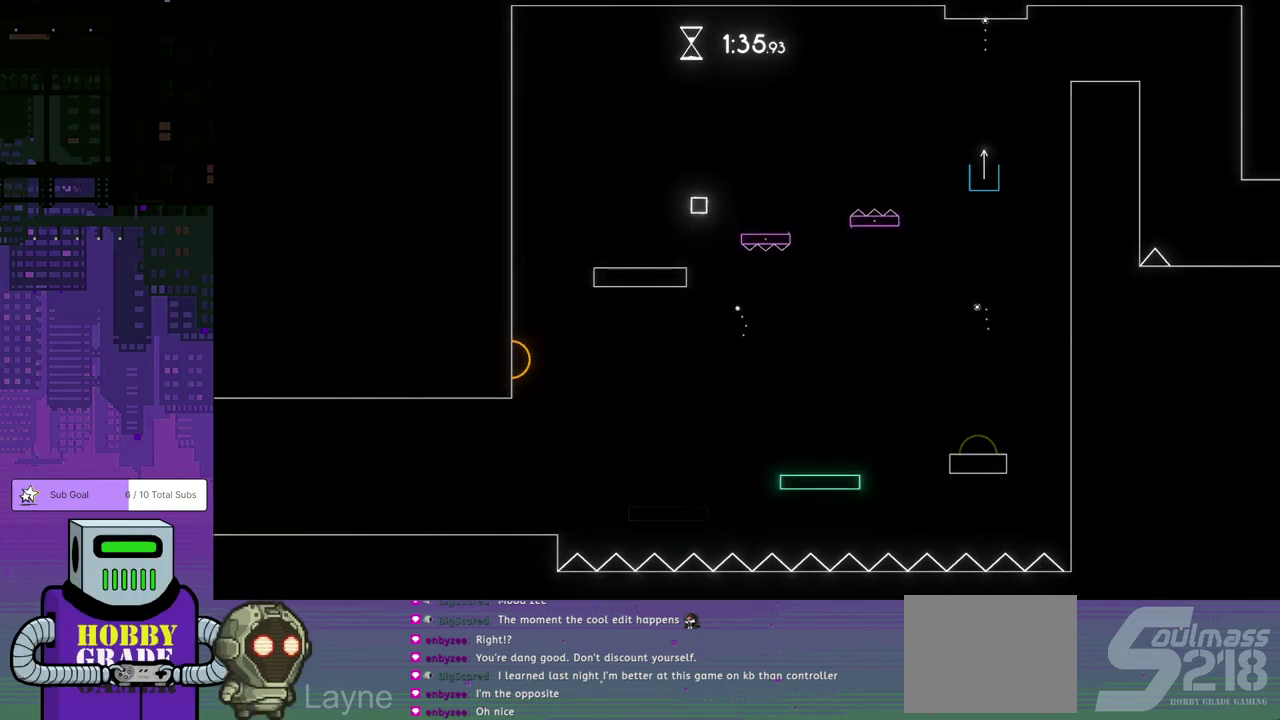
{"buttons": [], "left_stick": "center", "events": []}
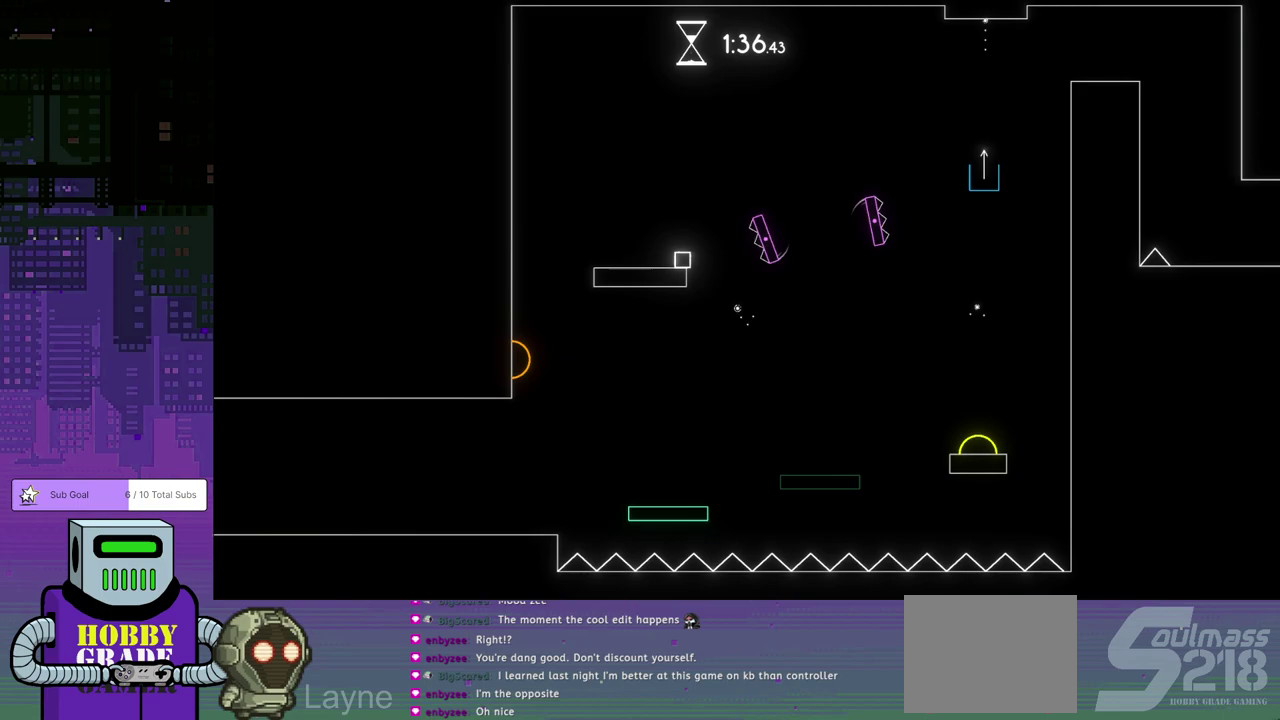
{"buttons": ["CROSS", "DPAD_LEFT"], "left_stick": "center", "events": [[117, "DPAD_RIGHT", "down"], [150, "DPAD_DOWN", "down"], [183, "CROSS", "down"], [217, "DPAD_DOWN", "up"], [300, "DPAD_RIGHT", "up"], [317, "DPAD_LEFT", "down"]]}
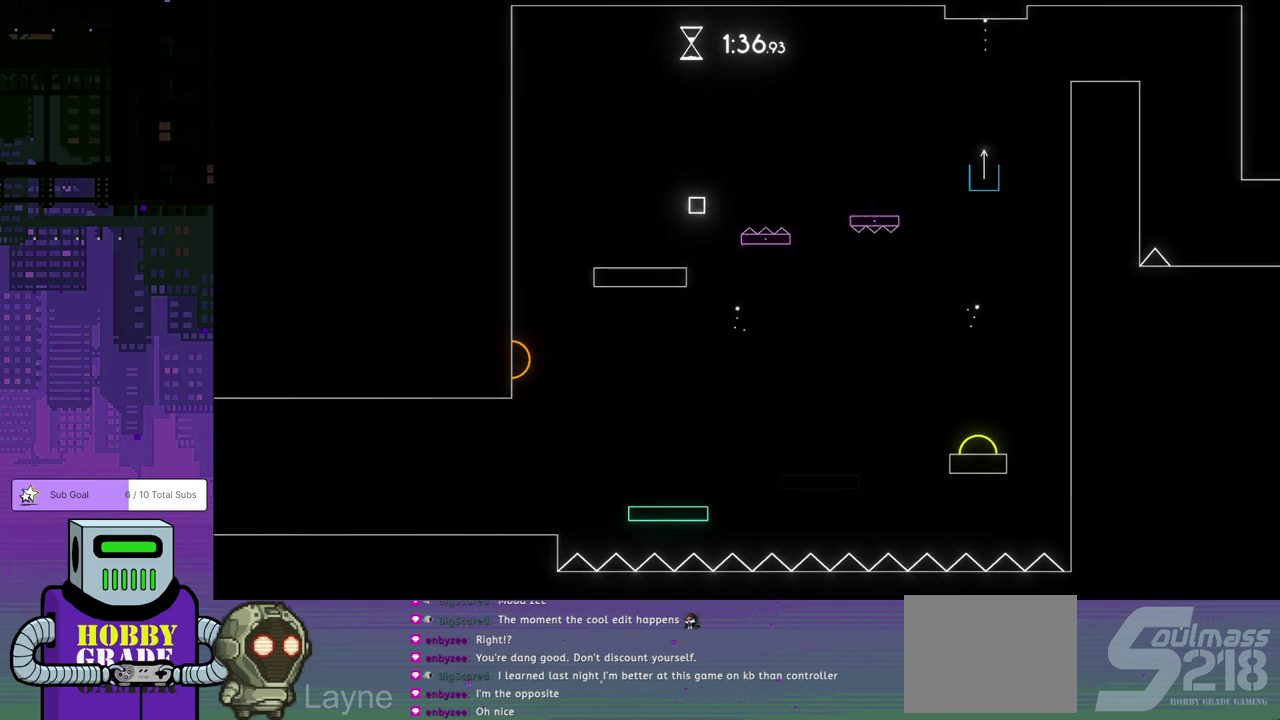
{"buttons": [], "left_stick": "center", "events": [[50, "CROSS", "up"], [167, "DPAD_LEFT", "up"]]}
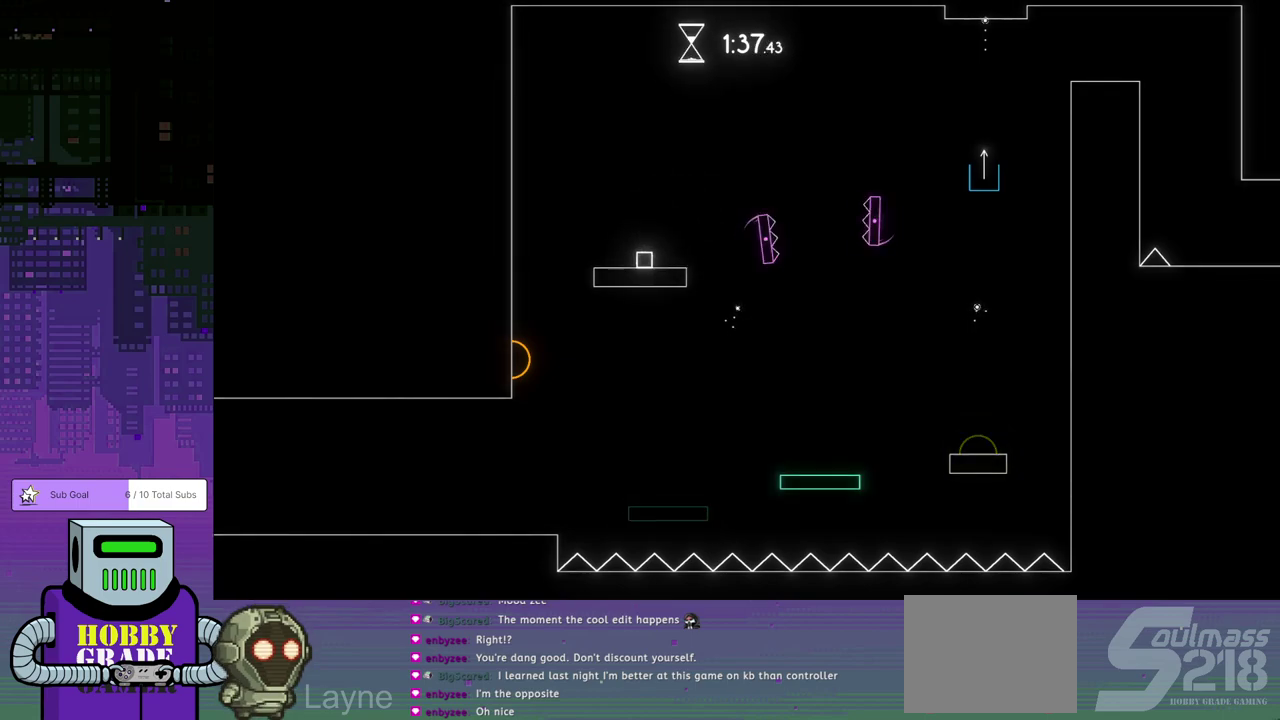
{"buttons": [], "left_stick": "center", "events": []}
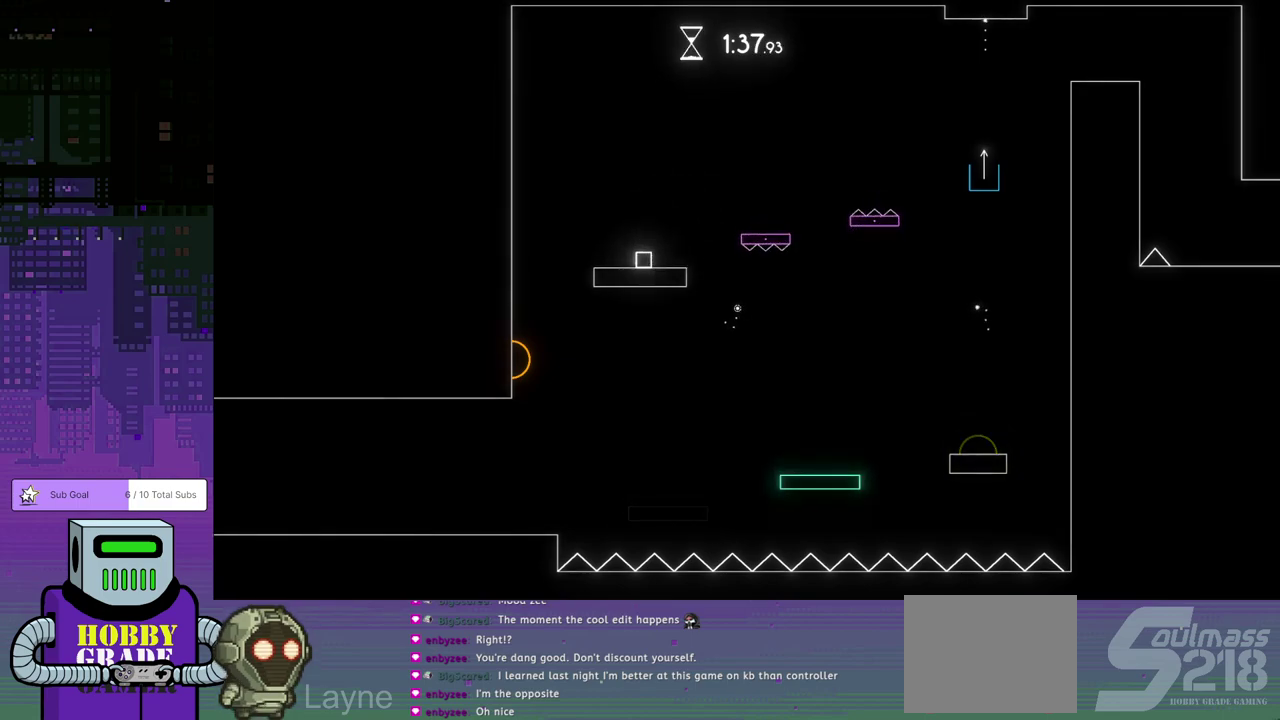
{"buttons": [], "left_stick": "center", "events": []}
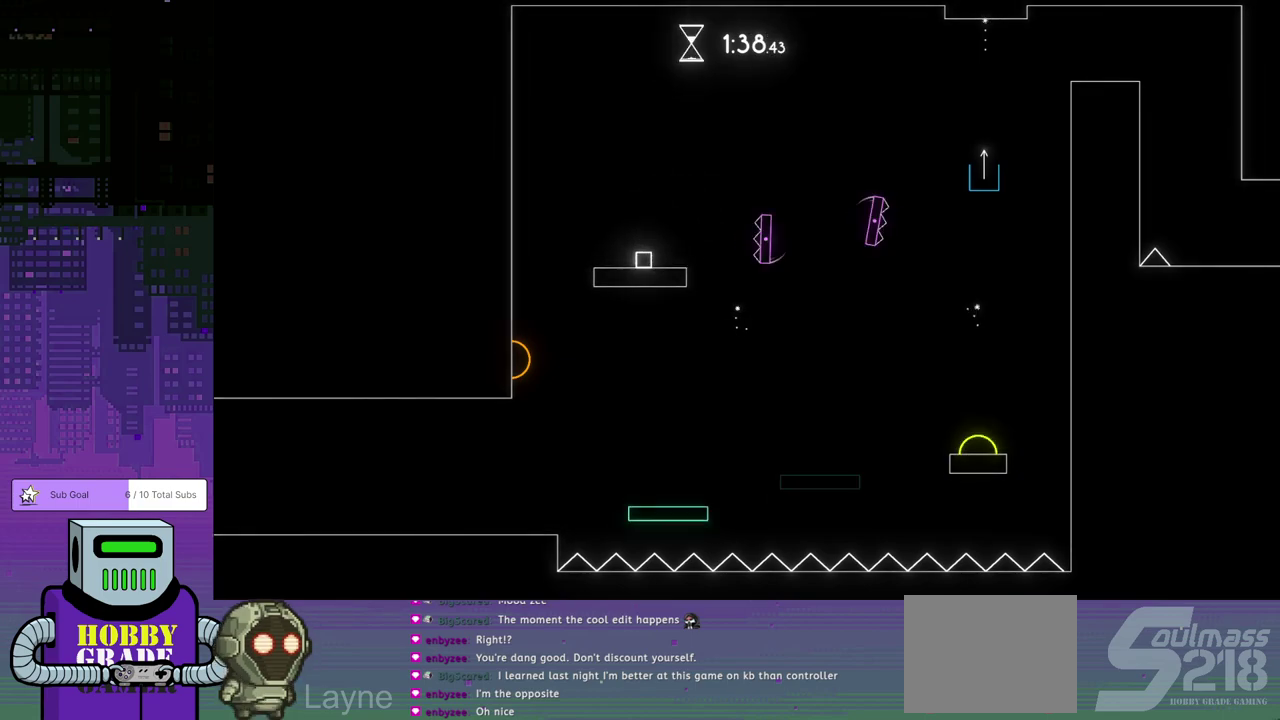
{"buttons": [], "left_stick": "center", "events": []}
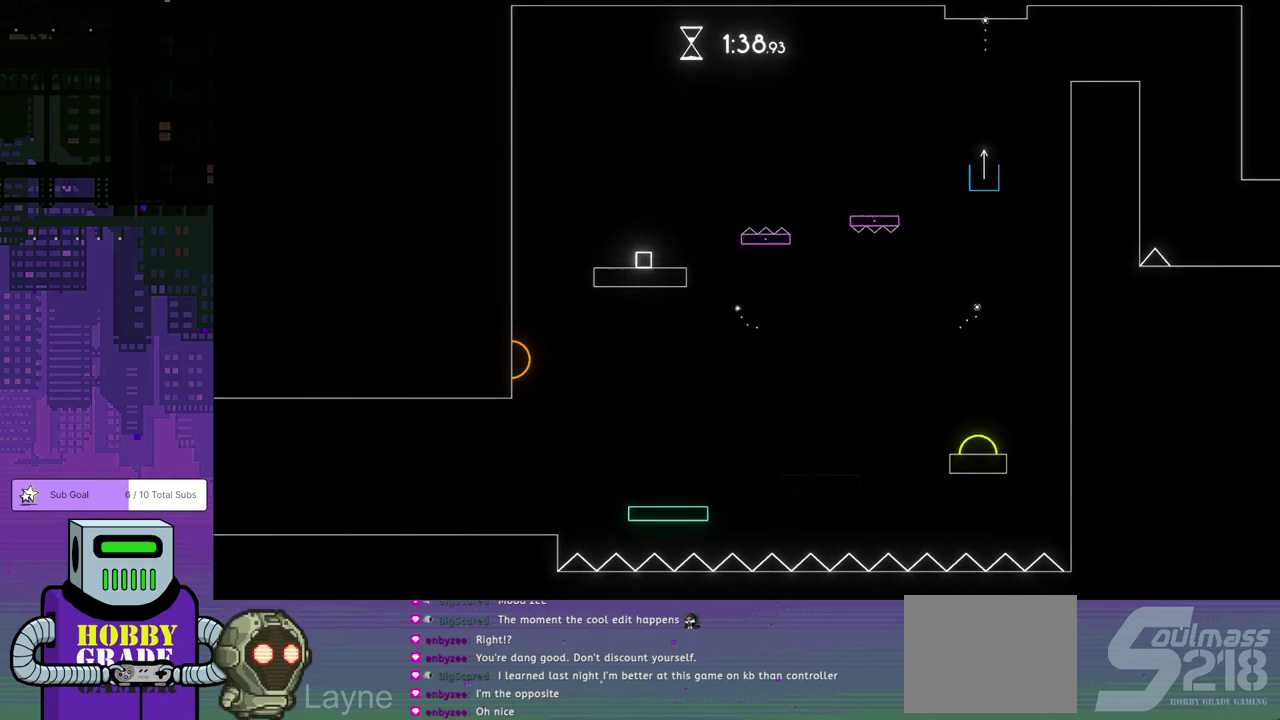
{"buttons": [], "left_stick": "center", "events": []}
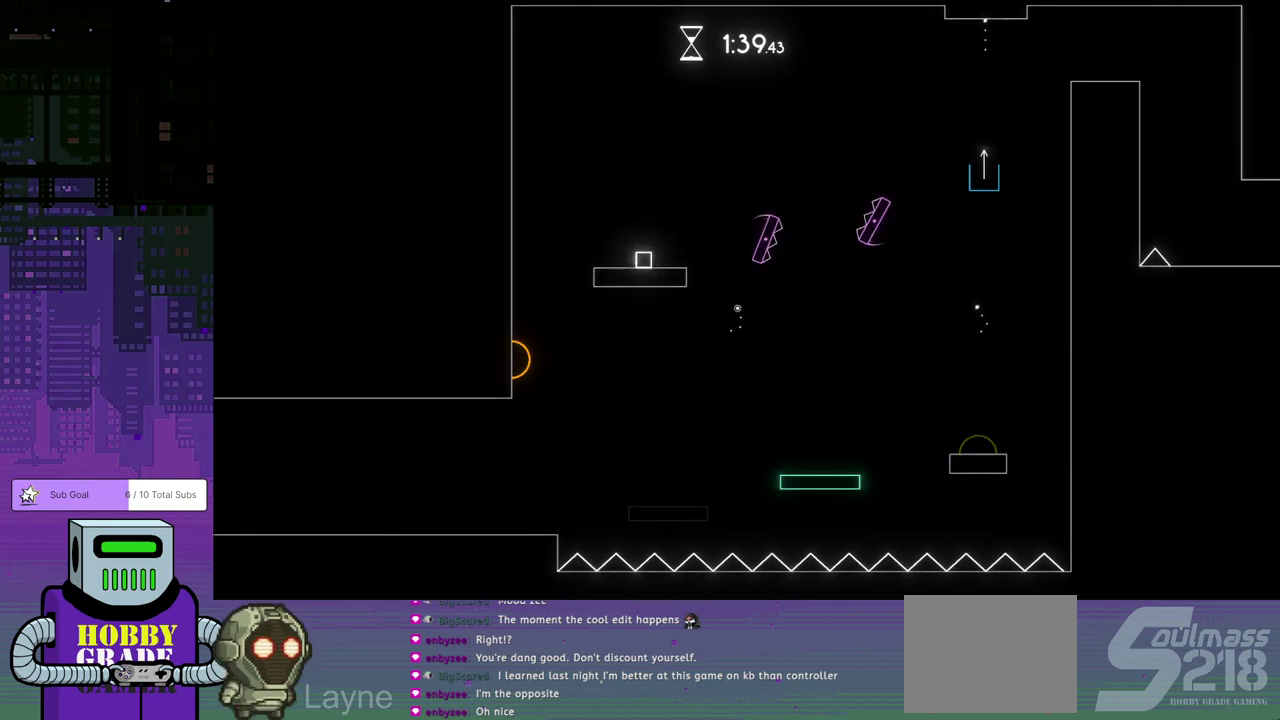
{"buttons": [], "left_stick": "center", "events": []}
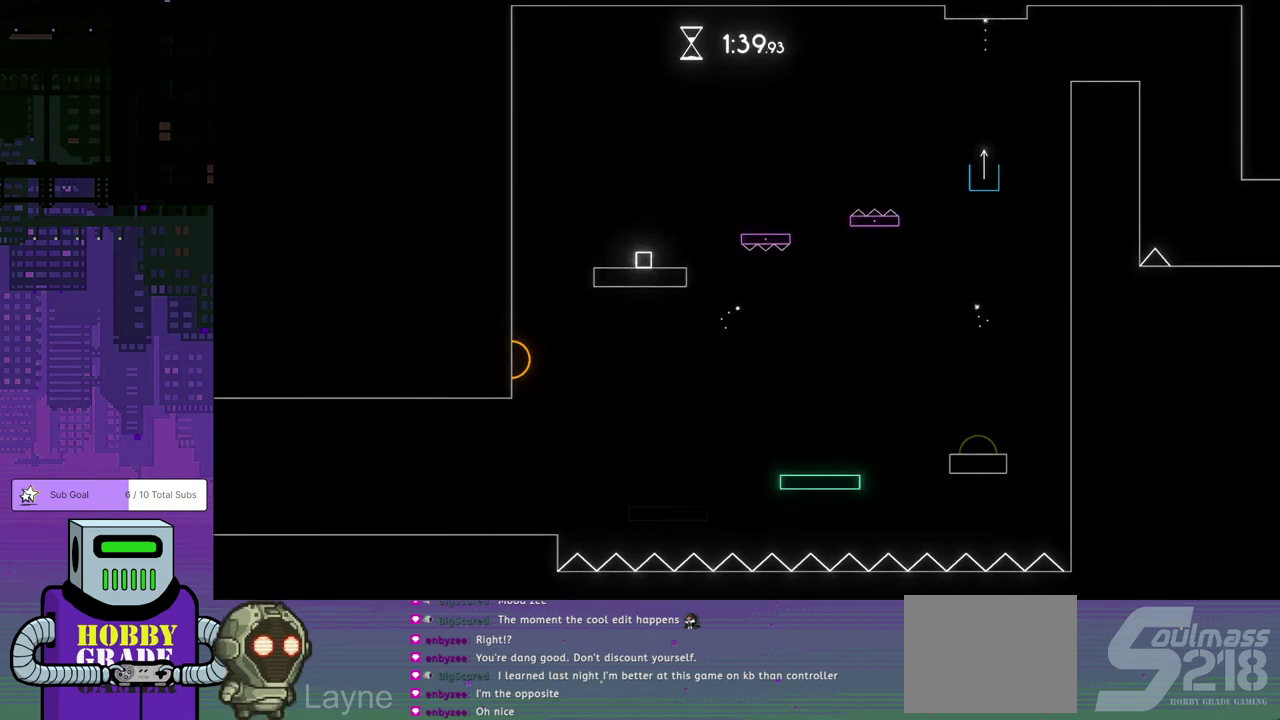
{"buttons": [], "left_stick": "center", "events": [[133, "DPAD_RIGHT", "down"], [317, "DPAD_RIGHT", "up"], [417, "DPAD_RIGHT", "down"], [500, "DPAD_RIGHT", "up"]]}
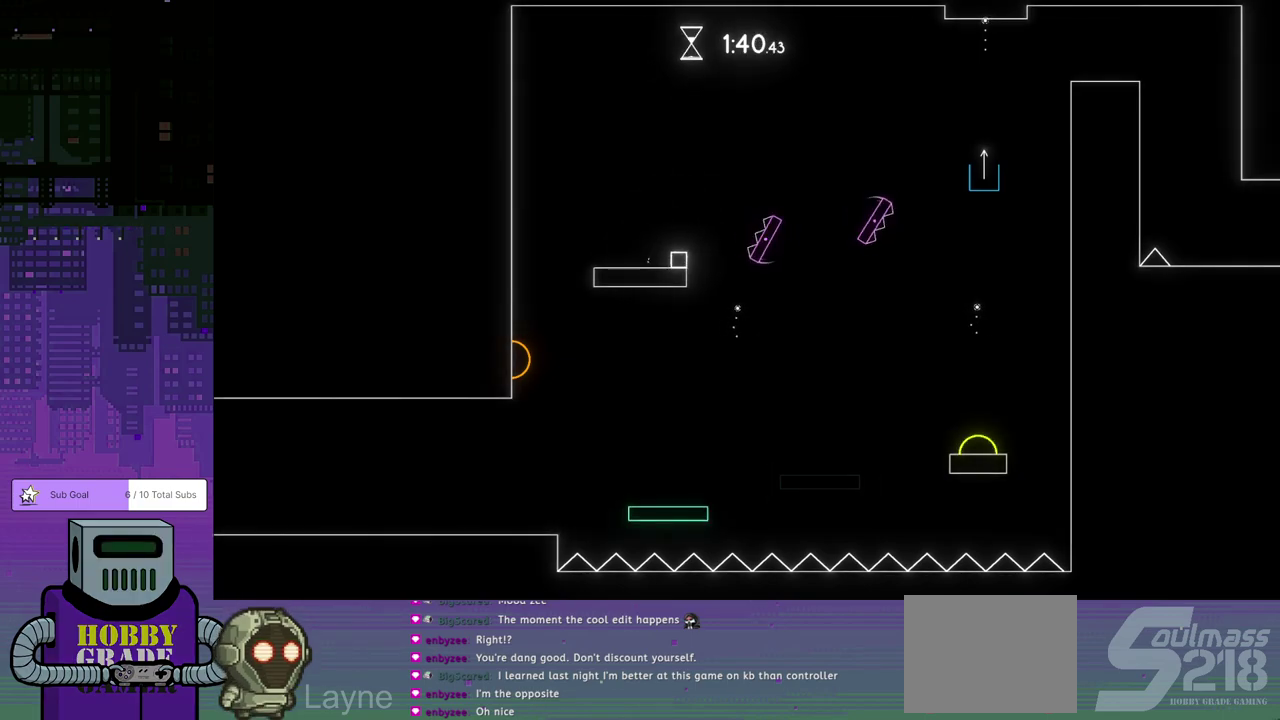
{"buttons": ["DPAD_LEFT"], "left_stick": "center", "events": [[50, "DPAD_RIGHT", "down"], [100, "DPAD_DOWN", "down"], [167, "DPAD_RIGHT", "up"], [183, "DPAD_DOWN", "up"], [233, "DPAD_LEFT", "down"], [417, "DPAD_LEFT", "up"], [500, "DPAD_LEFT", "down"]]}
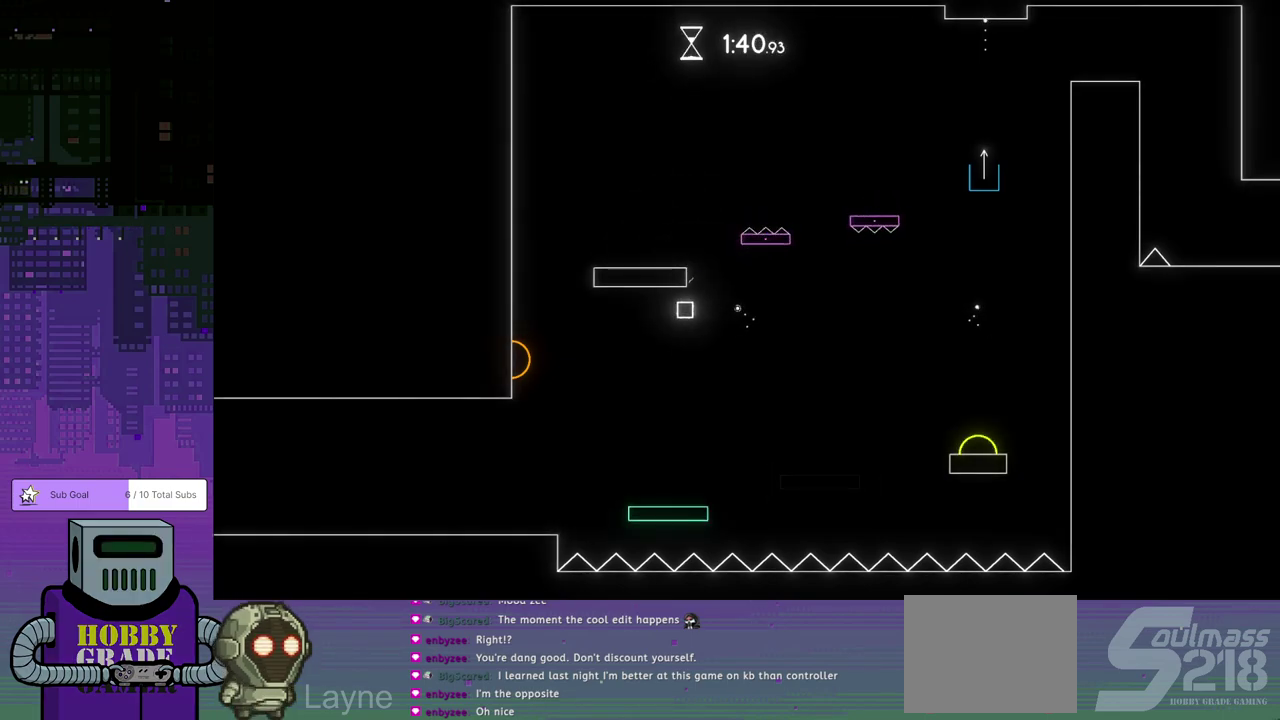
{"buttons": [], "left_stick": "center", "events": [[67, "DPAD_LEFT", "up"]]}
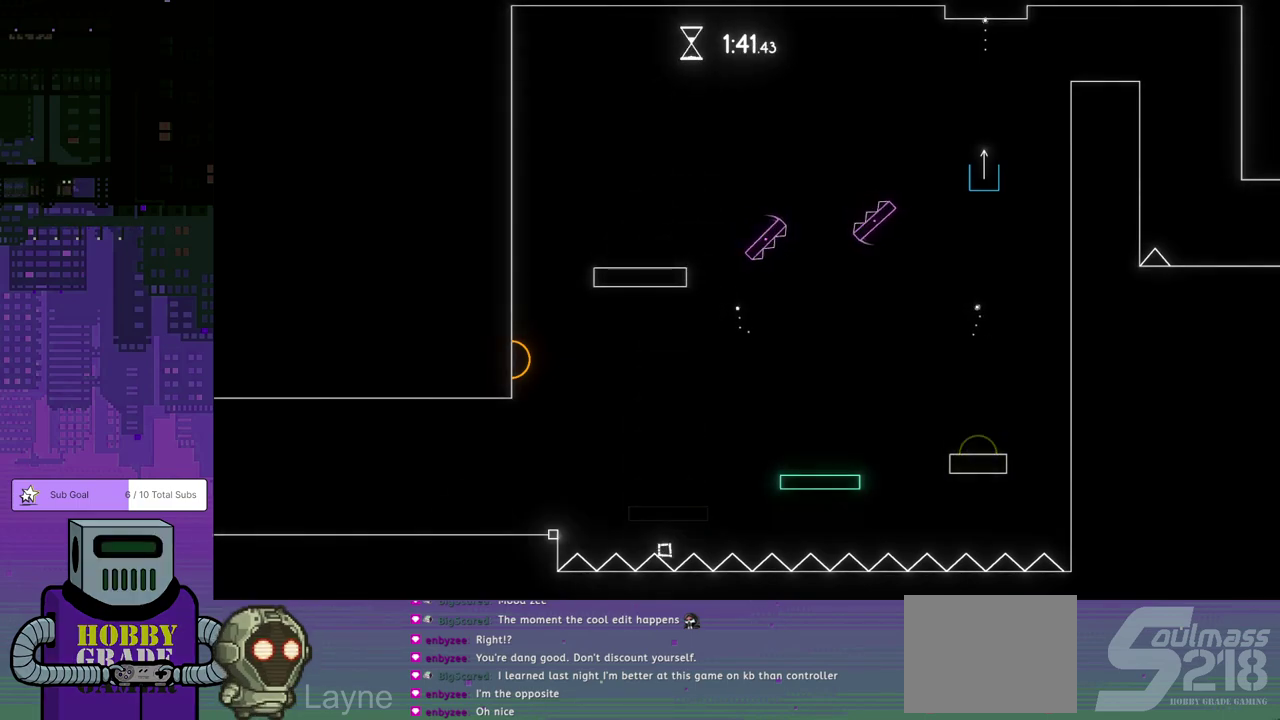
{"buttons": [], "left_stick": "center", "events": [[367, "DPAD_RIGHT", "down"], [467, "DPAD_RIGHT", "up"]]}
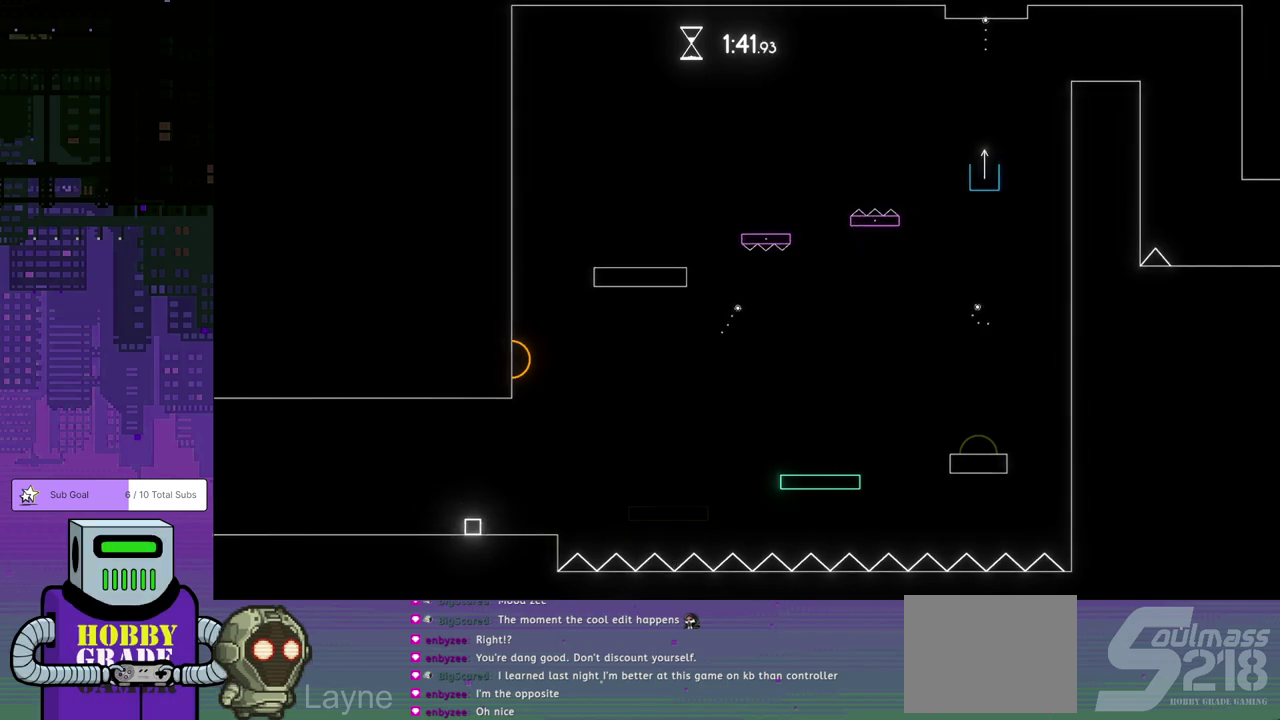
{"buttons": ["DPAD_RIGHT"], "left_stick": "center", "events": [[350, "DPAD_RIGHT", "down"]]}
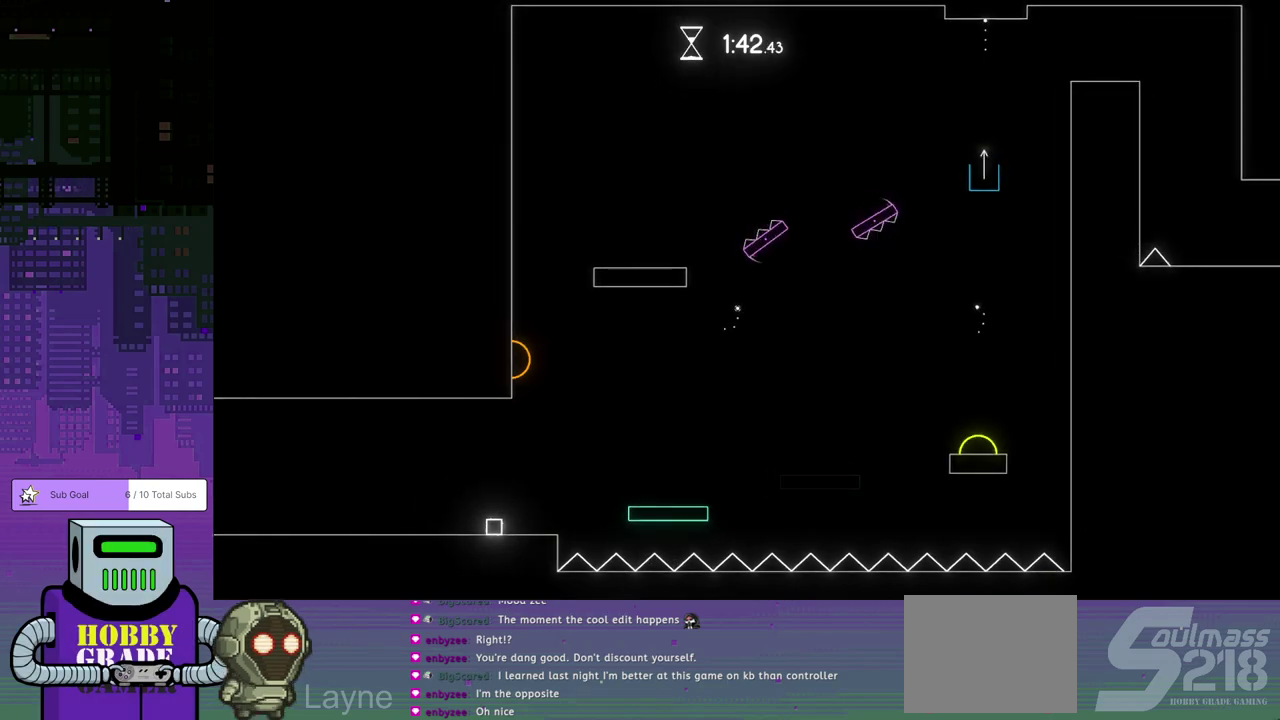
{"buttons": ["DPAD_RIGHT"], "left_stick": "center", "events": [[50, "DPAD_RIGHT", "up"], [417, "DPAD_RIGHT", "down"]]}
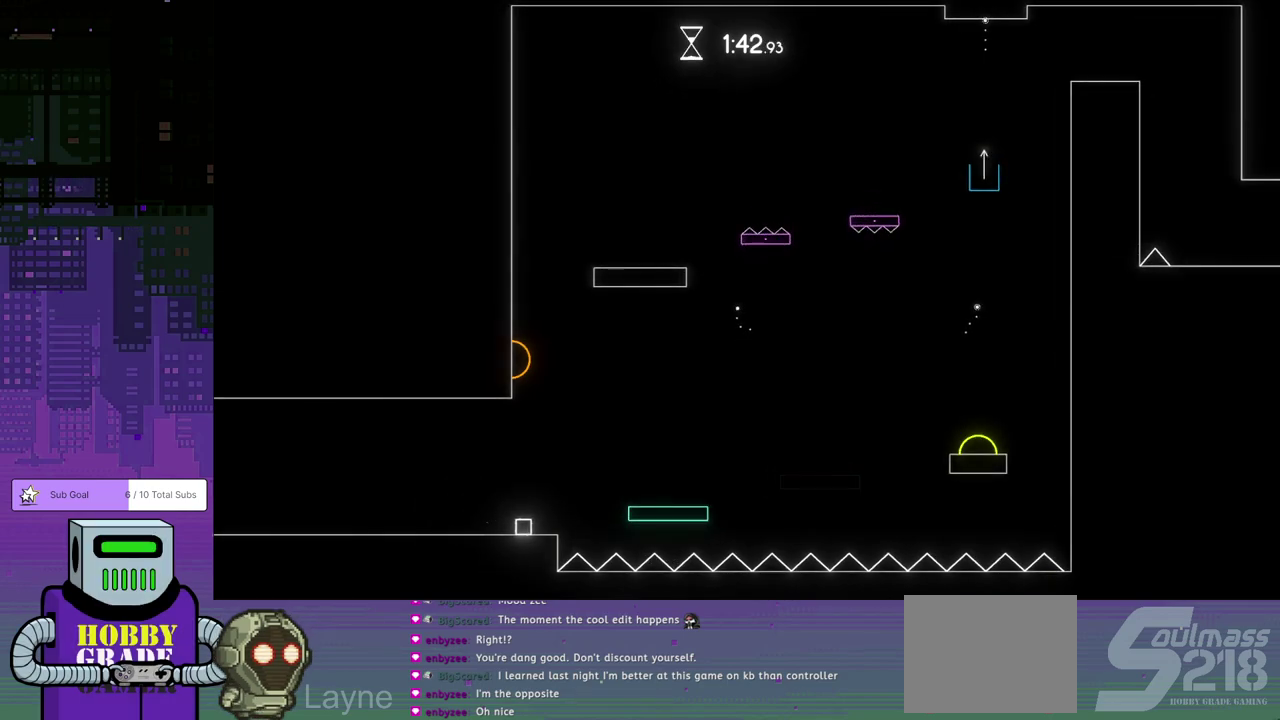
{"buttons": [], "left_stick": "center", "events": [[33, "DPAD_RIGHT", "up"], [100, "DPAD_LEFT", "down"], [433, "DPAD_LEFT", "up"]]}
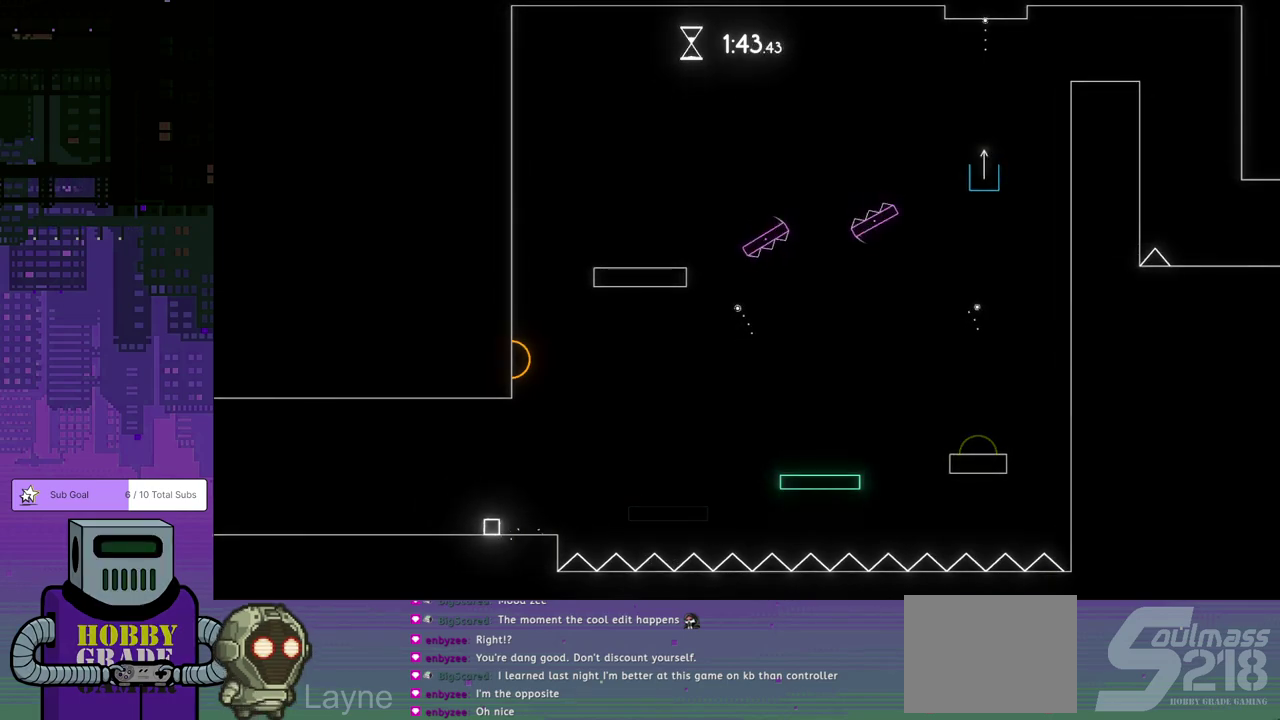
{"buttons": ["DPAD_RIGHT"], "left_stick": "center", "events": [[133, "DPAD_RIGHT", "down"]]}
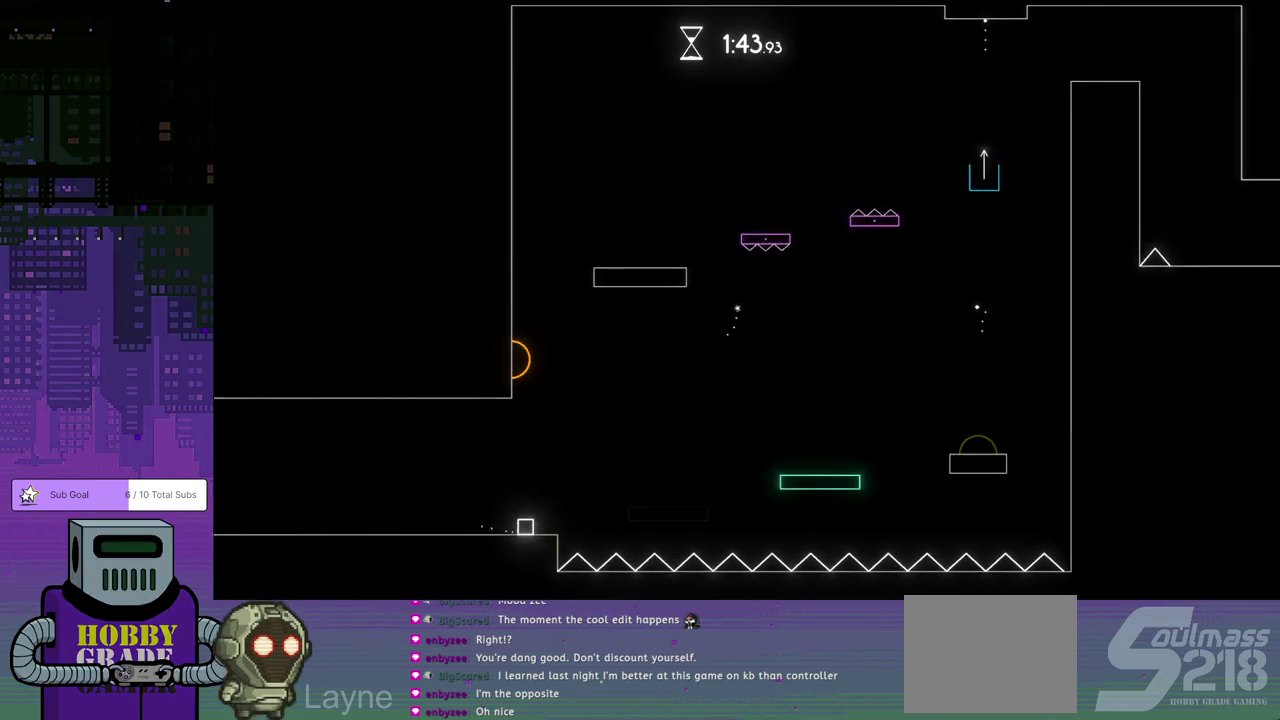
{"buttons": ["DPAD_RIGHT"], "left_stick": "center", "events": [[50, "CROSS", "down"], [383, "CROSS", "up"]]}
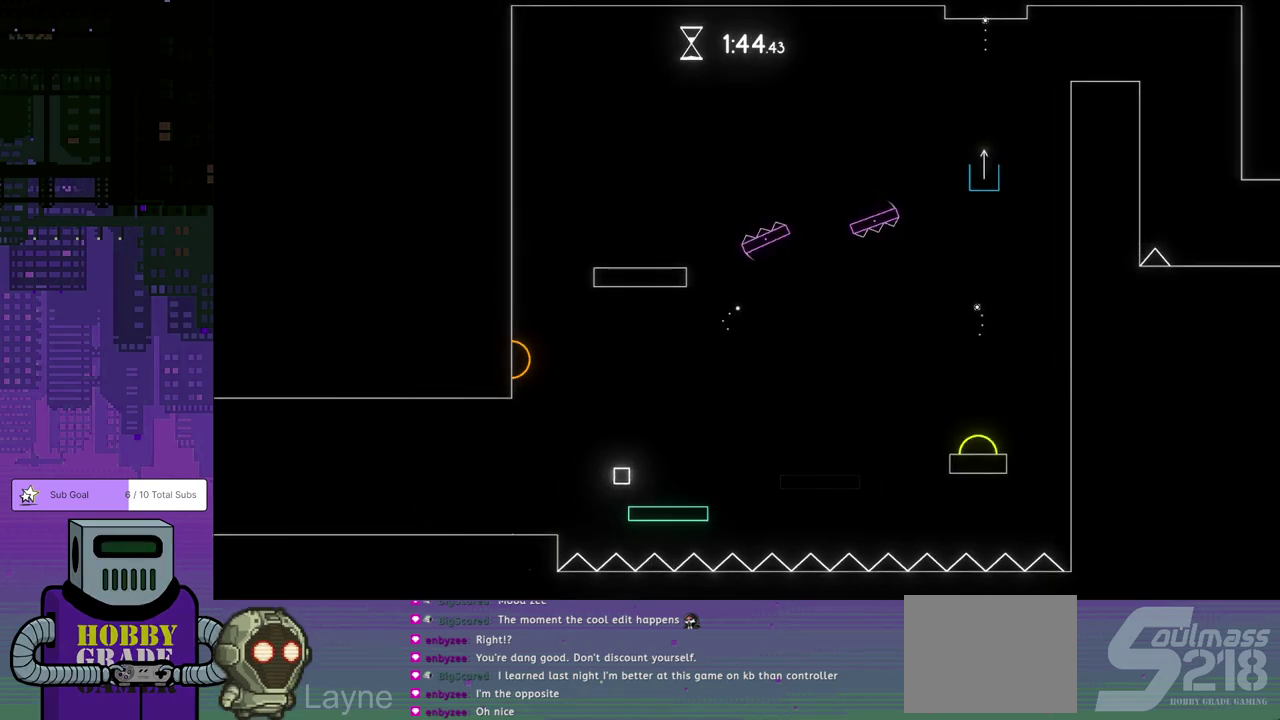
{"buttons": ["CROSS", "DPAD_DOWN", "DPAD_RIGHT"], "left_stick": "center", "events": [[350, "CROSS", "down"], [450, "DPAD_DOWN", "down"]]}
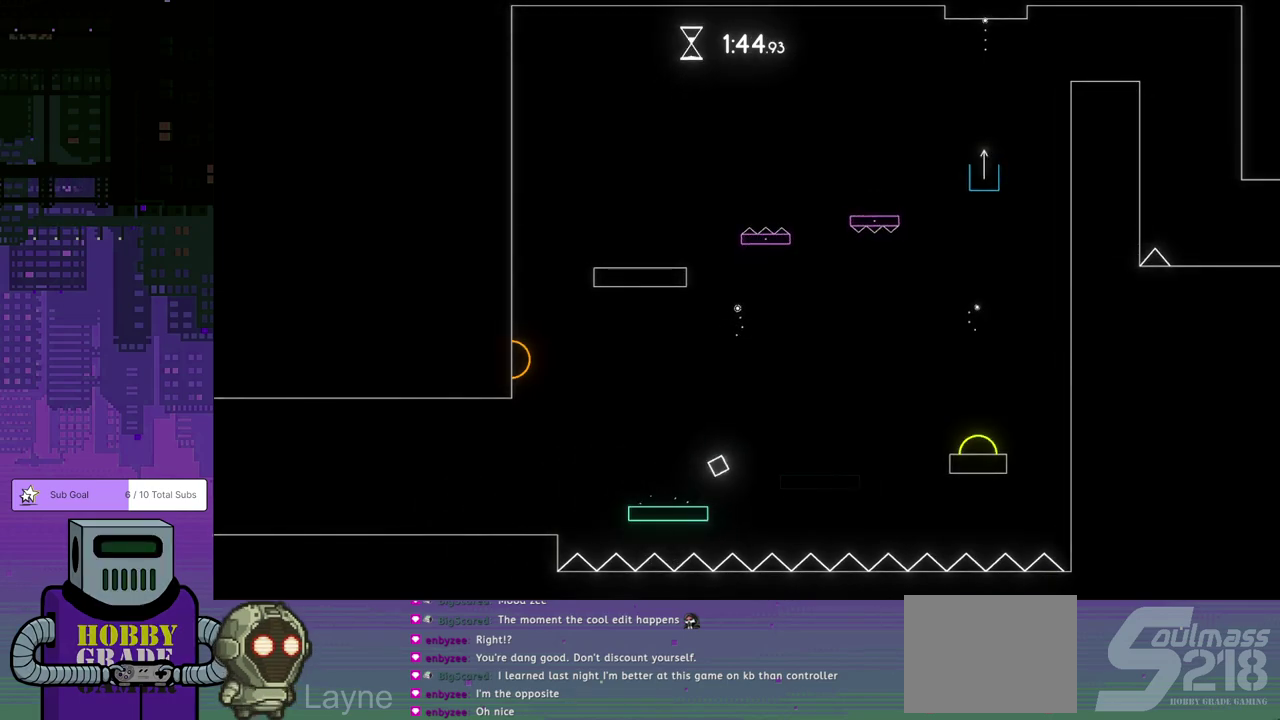
{"buttons": ["DPAD_RIGHT"], "left_stick": "center", "events": [[150, "DPAD_DOWN", "up"], [250, "CROSS", "up"]]}
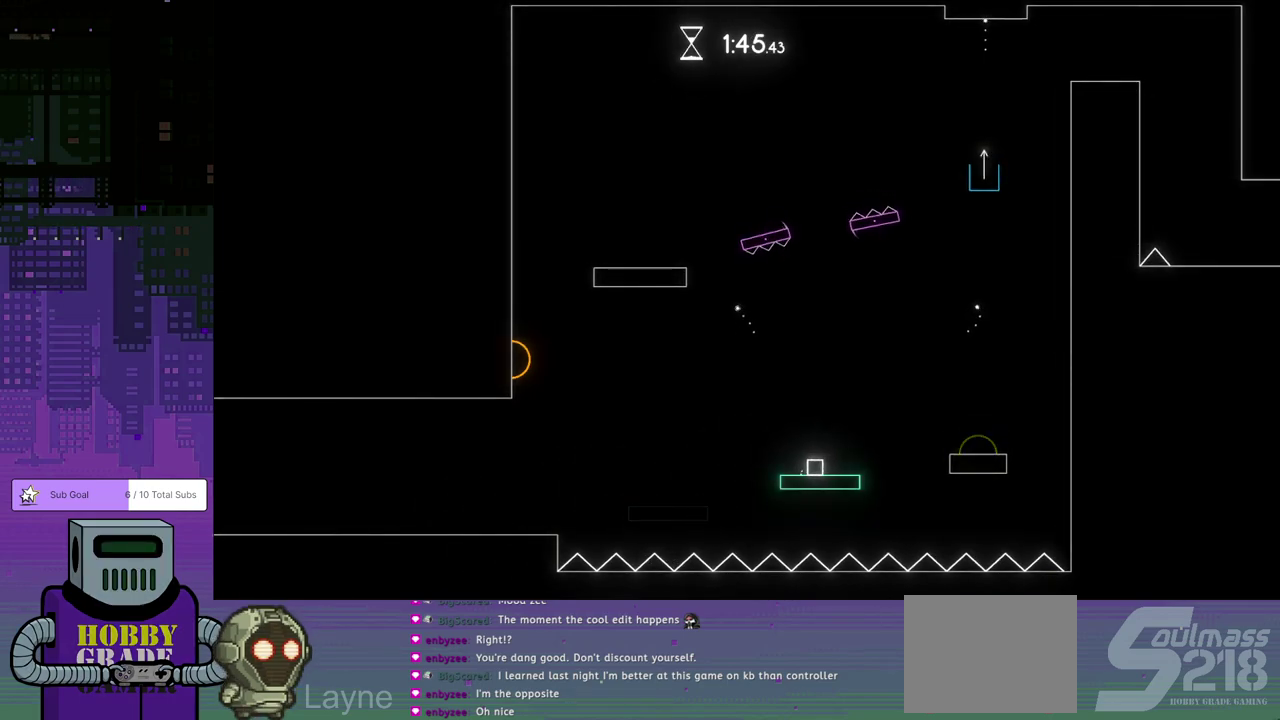
{"buttons": ["CROSS", "DPAD_DOWN", "DPAD_RIGHT"], "left_stick": "center", "events": [[167, "CROSS", "down"], [183, "DPAD_DOWN", "down"]]}
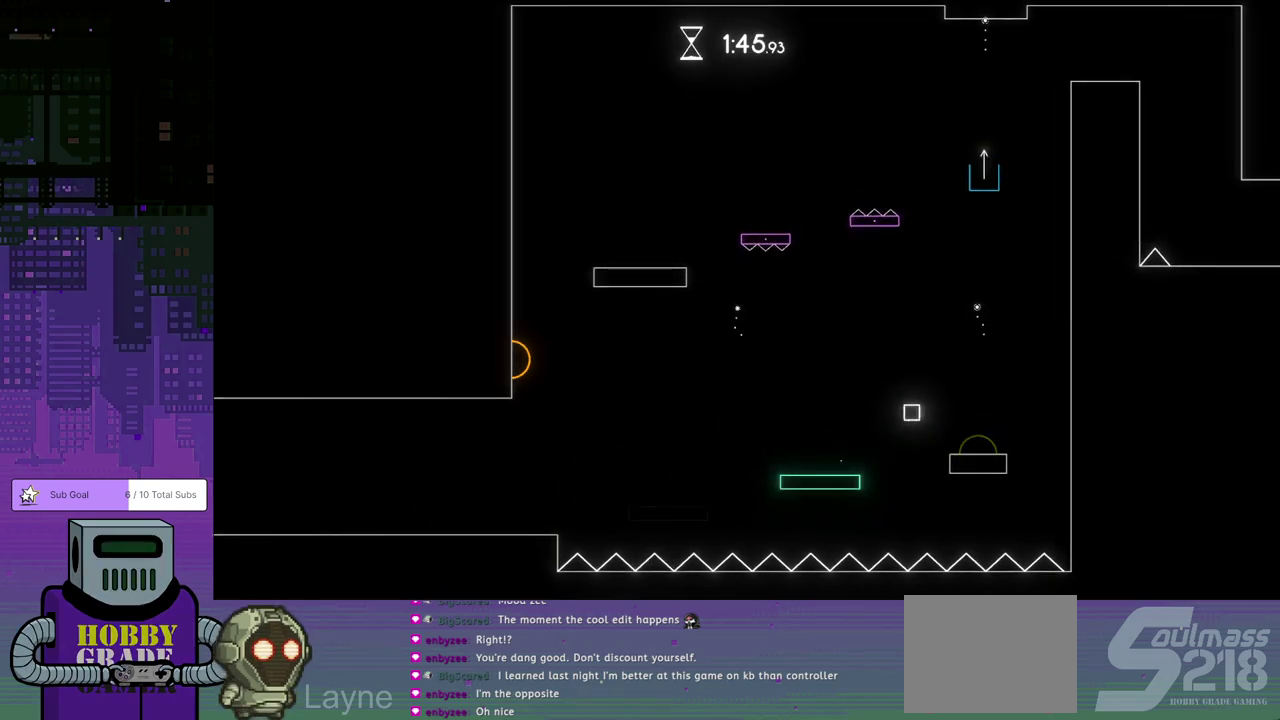
{"buttons": ["DPAD_DOWN", "DPAD_RIGHT"], "left_stick": "center", "events": [[250, "CROSS", "up"]]}